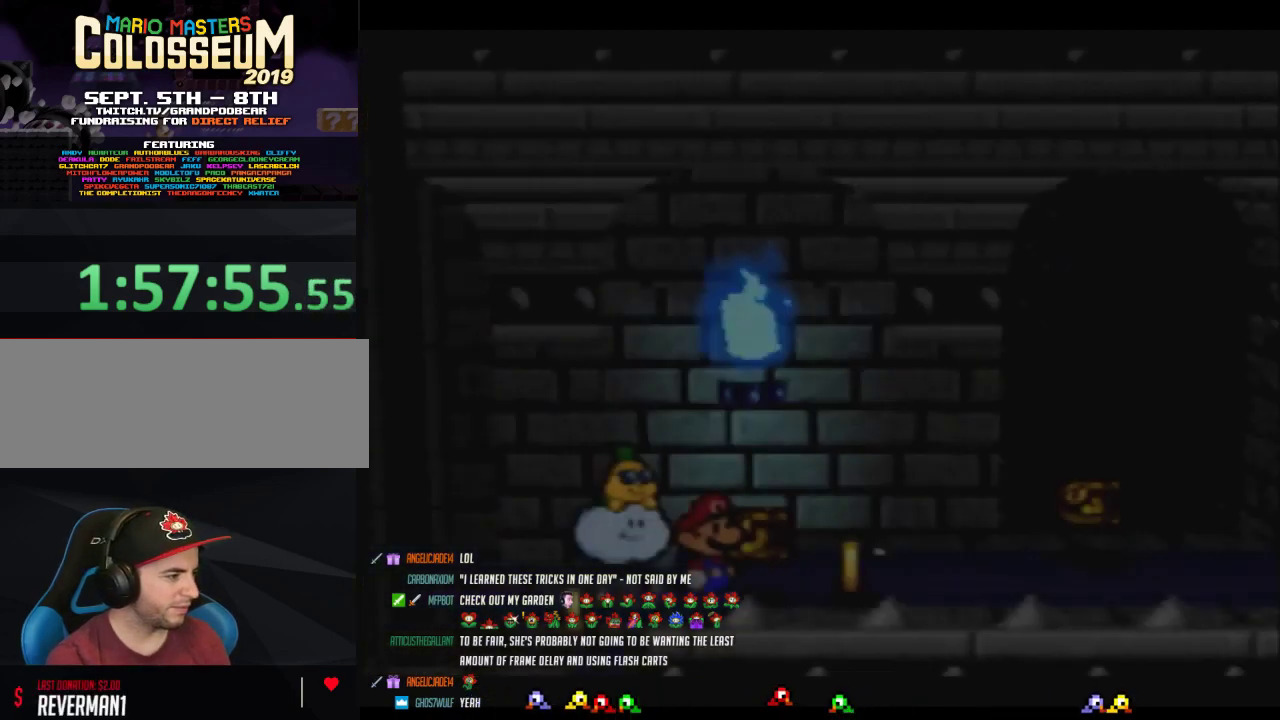
Gameplay with a controller (Nintendo layout); each line is a JSON object with the inputs held at the frame after it. "events" lists button and stick changes between this image and that frame as [ms after this image, input, new state], when the widget could be followed in between. Not read: L3 R3.
{"buttons": [], "left_stick": "left", "events": []}
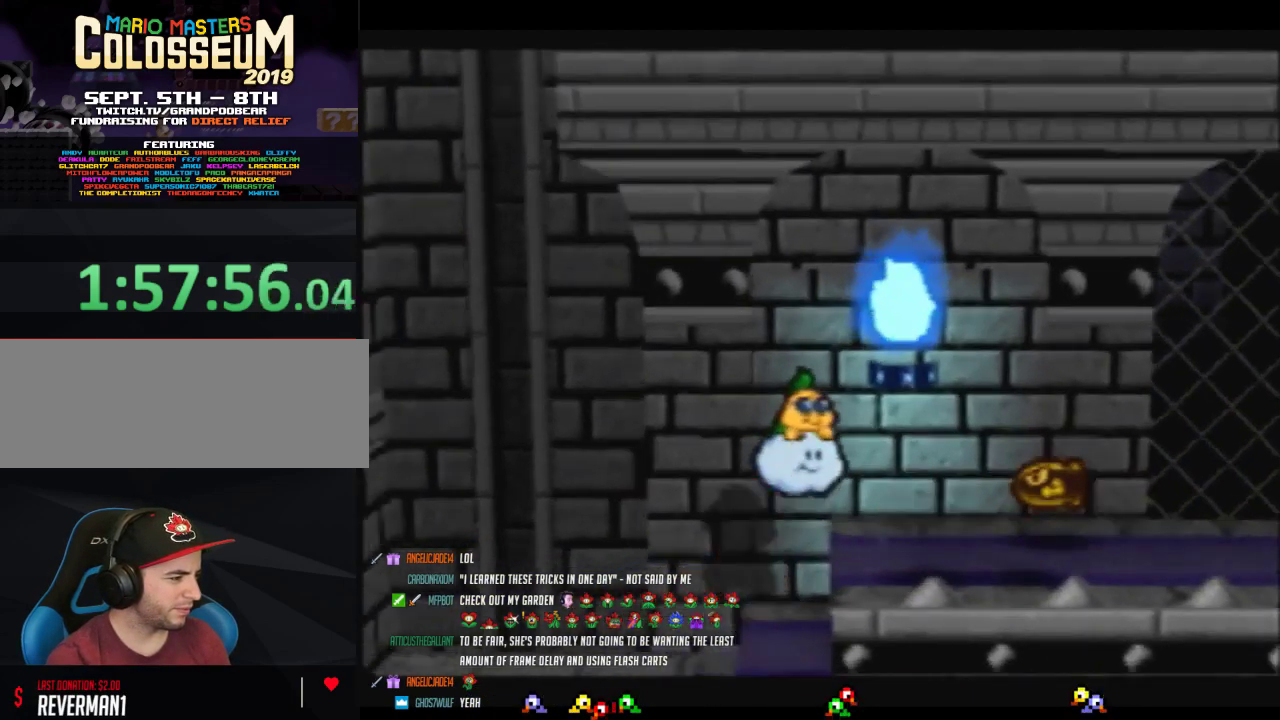
{"buttons": [], "left_stick": "up-right", "events": [[100, "left_stick", "down-left"], [200, "left_stick", "center"], [500, "left_stick", "up-right"]]}
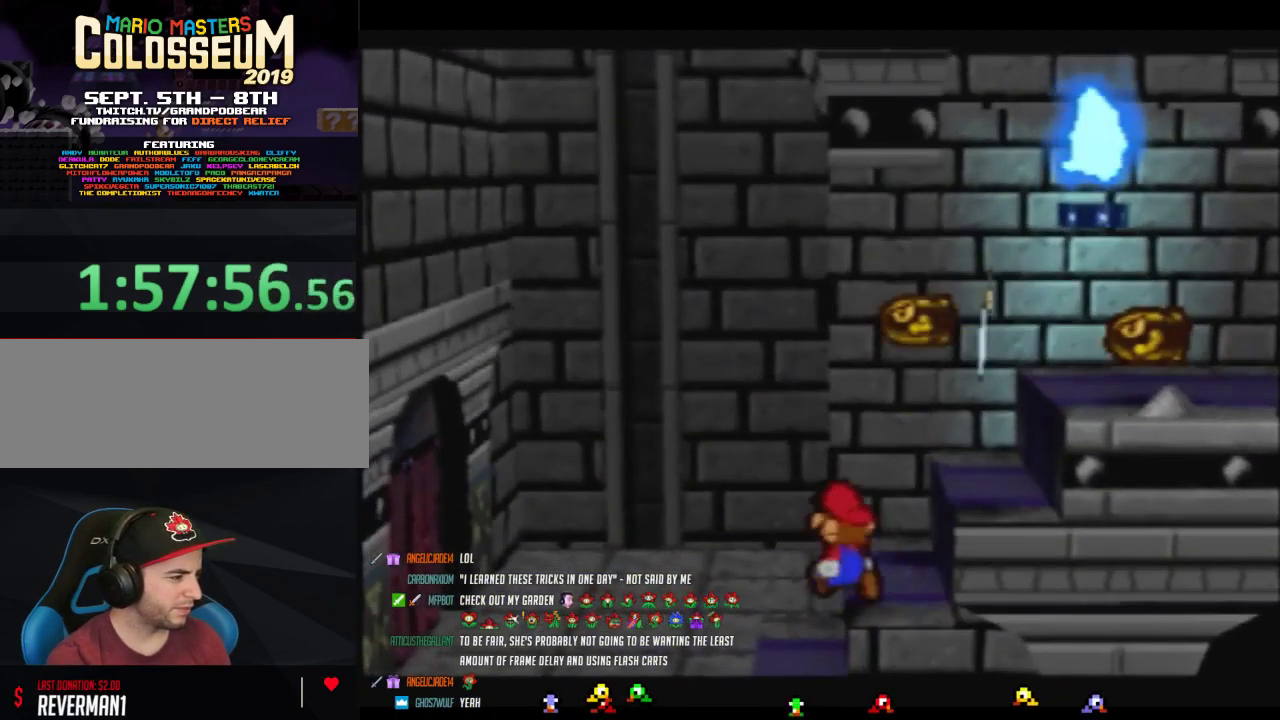
{"buttons": [], "left_stick": "up", "events": [[100, "left_stick", "center"], [350, "left_stick", "up"]]}
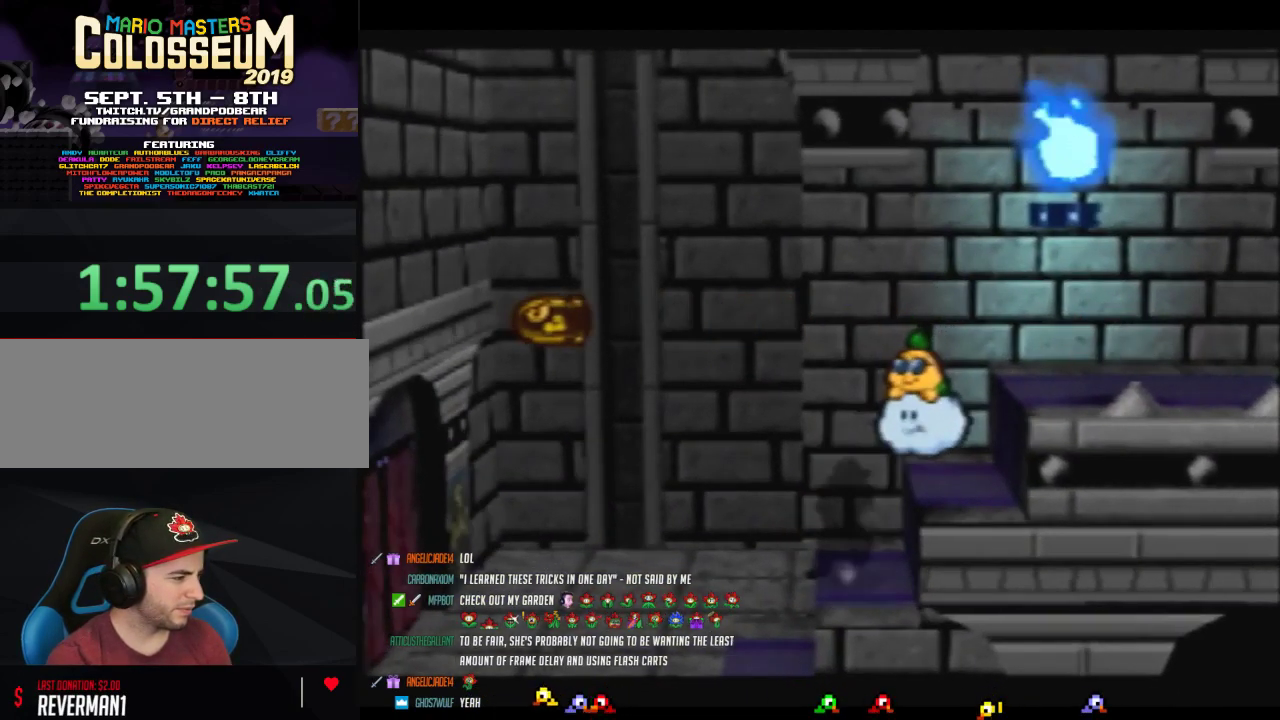
{"buttons": [], "left_stick": "up-right", "events": [[283, "left_stick", "up-right"]]}
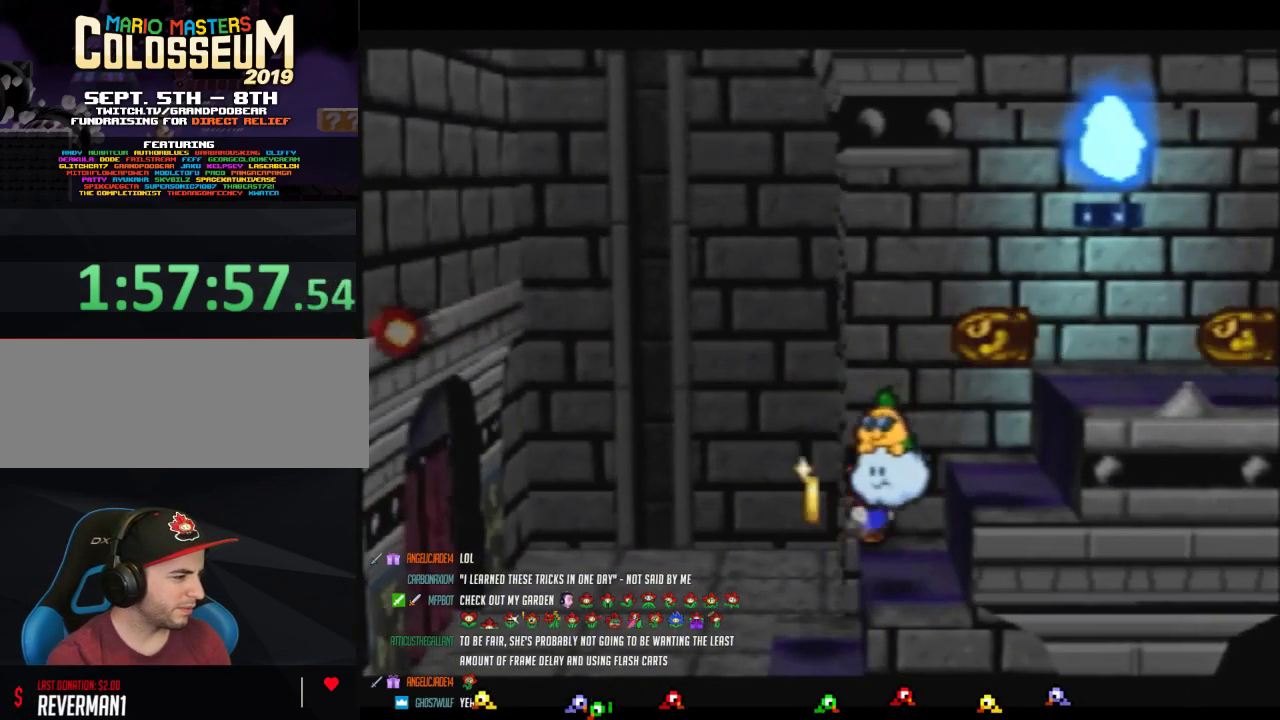
{"buttons": [], "left_stick": "center", "events": [[67, "left_stick", "center"]]}
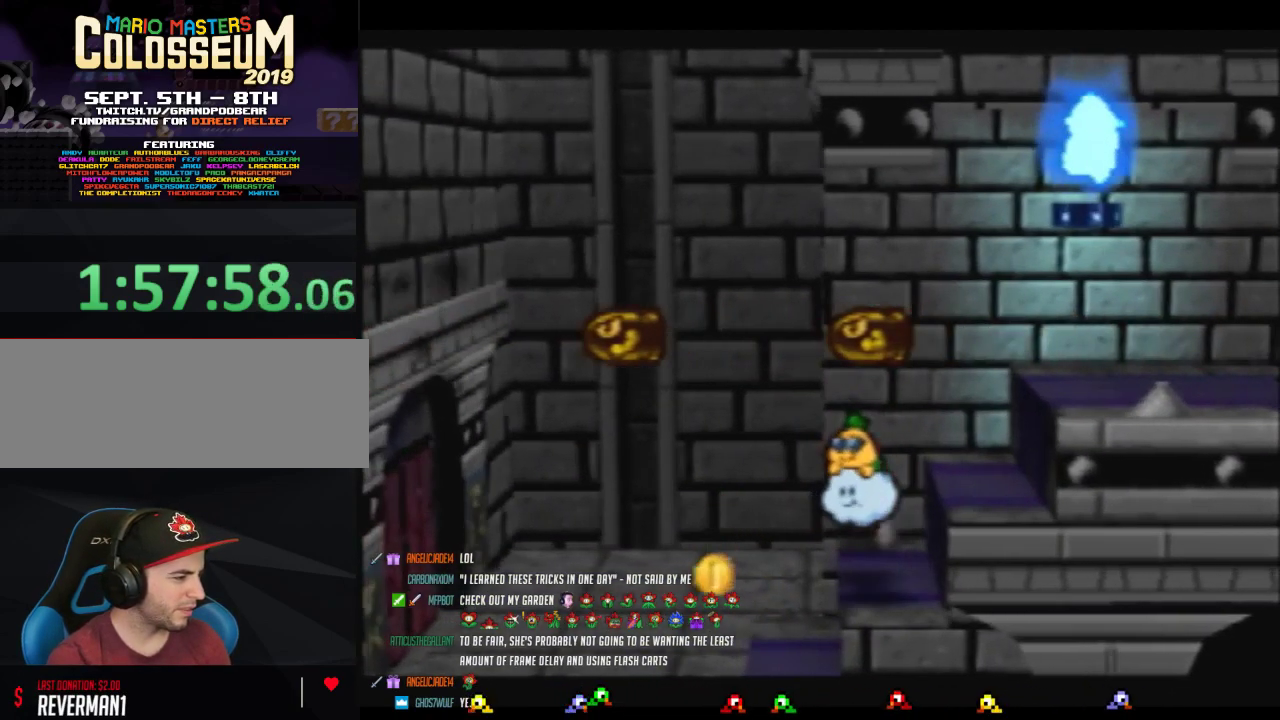
{"buttons": [], "left_stick": "center", "events": []}
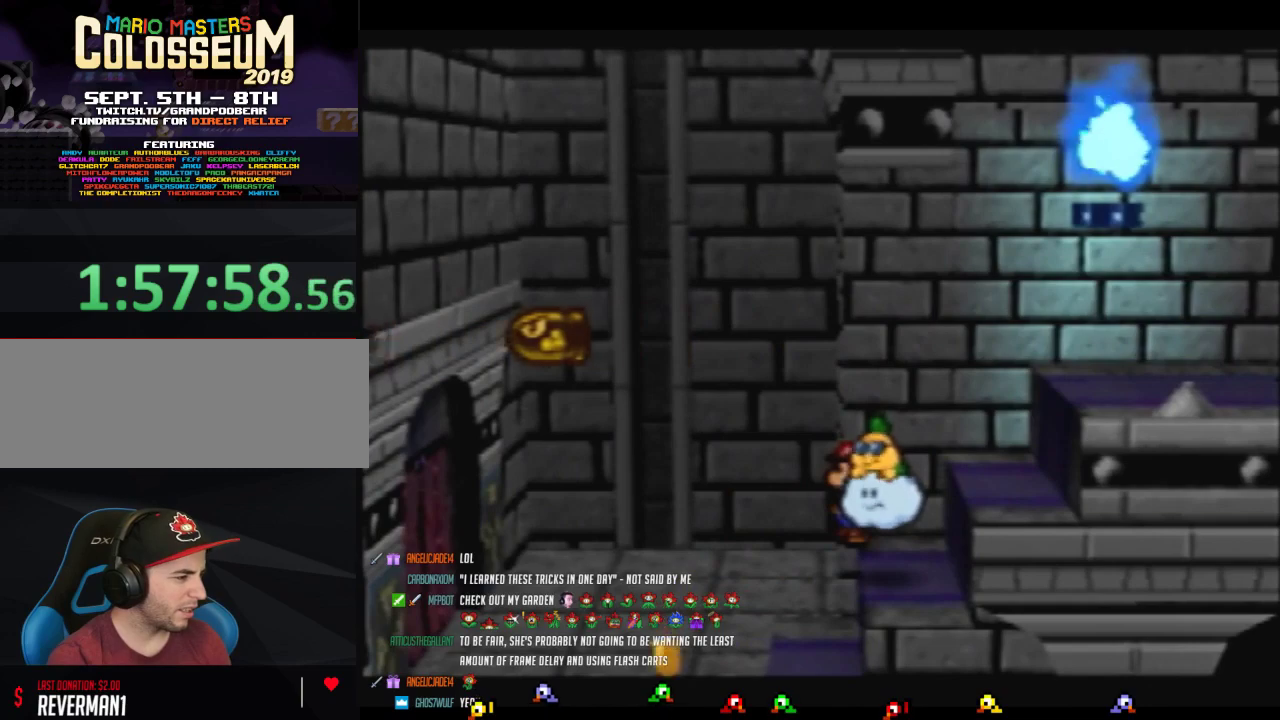
{"buttons": [], "left_stick": "center", "events": [[133, "A", "down"], [250, "A", "up"]]}
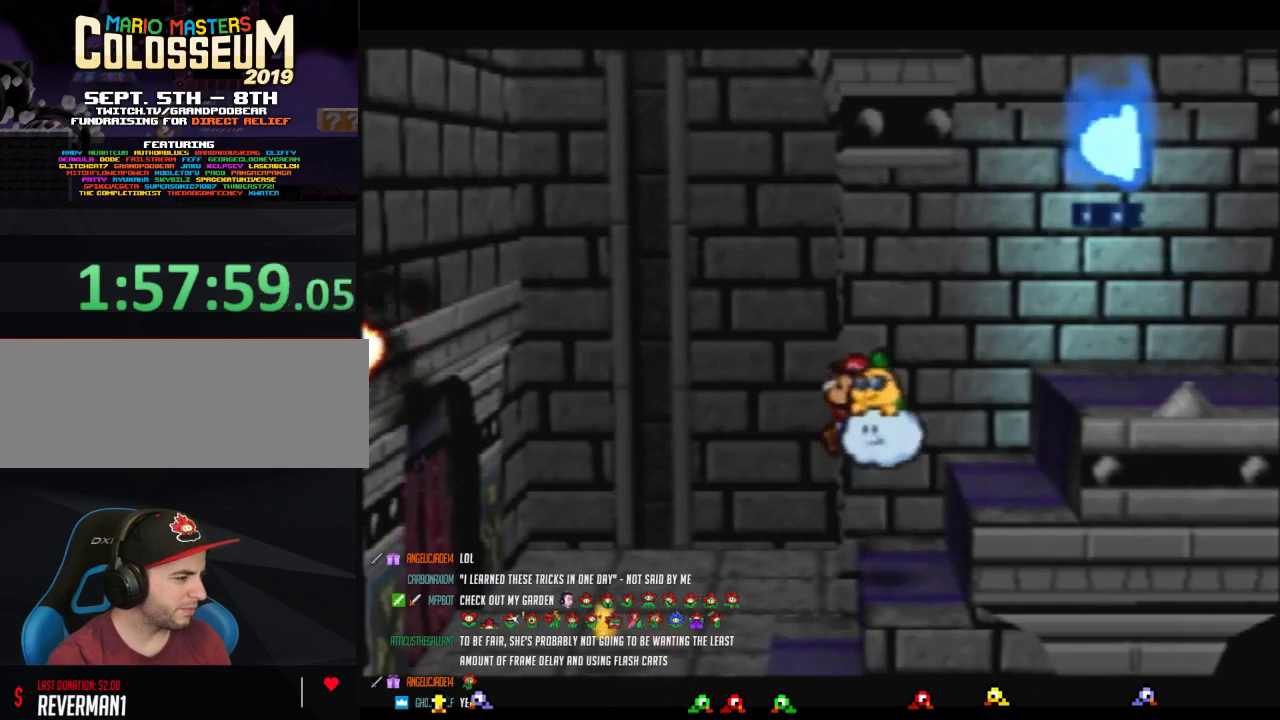
{"buttons": [], "left_stick": "center", "events": [[350, "A", "down"], [450, "A", "up"]]}
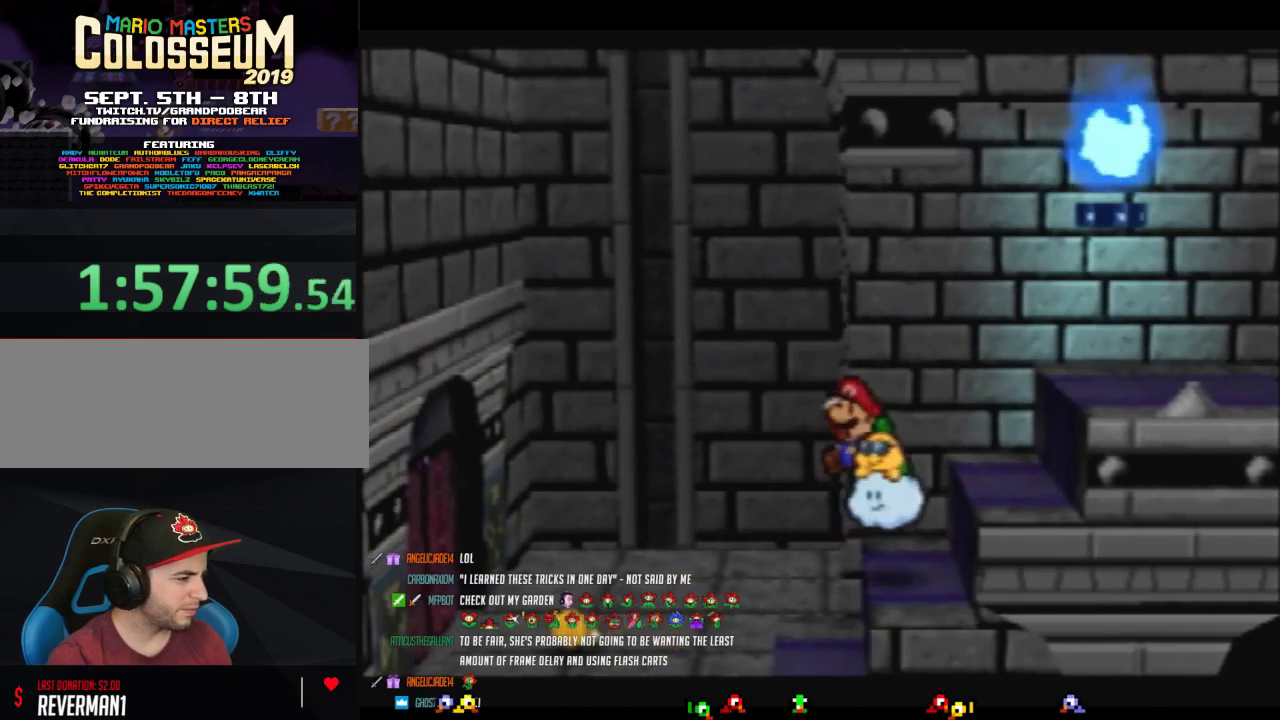
{"buttons": [], "left_stick": "center", "events": []}
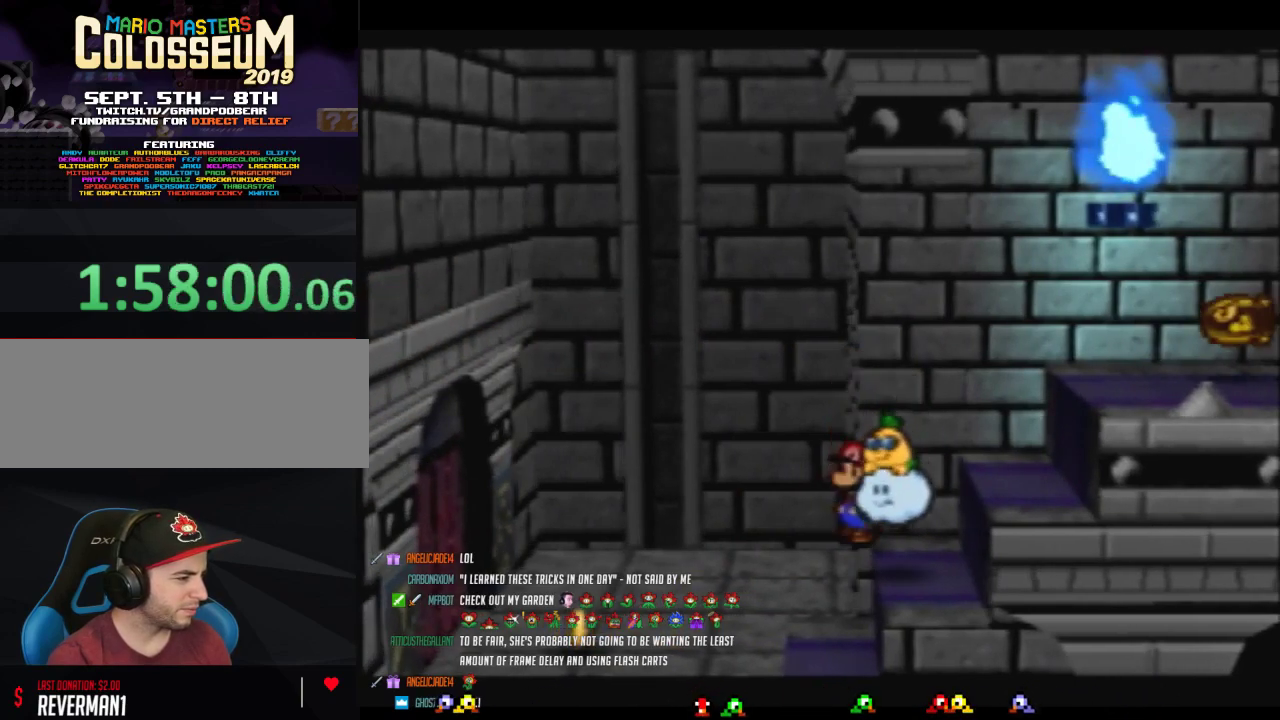
{"buttons": ["A"], "left_stick": "center", "events": [[450, "A", "down"]]}
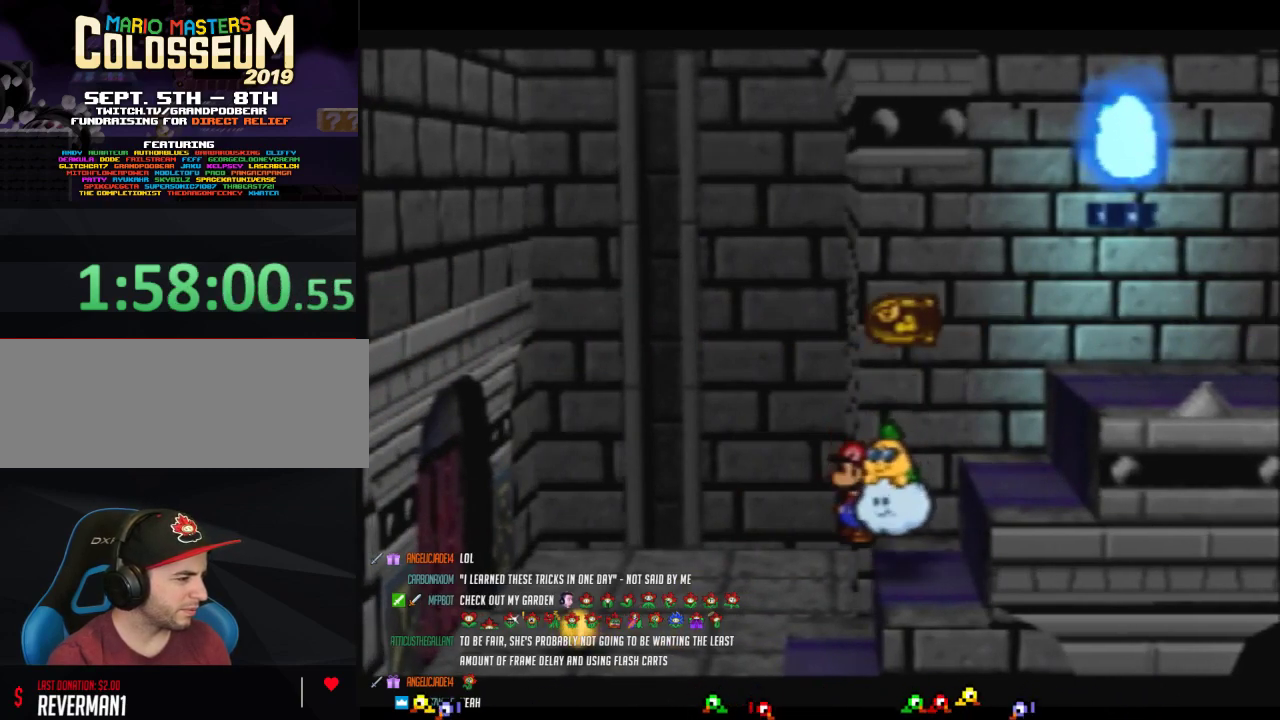
{"buttons": [], "left_stick": "center", "events": [[33, "A", "up"]]}
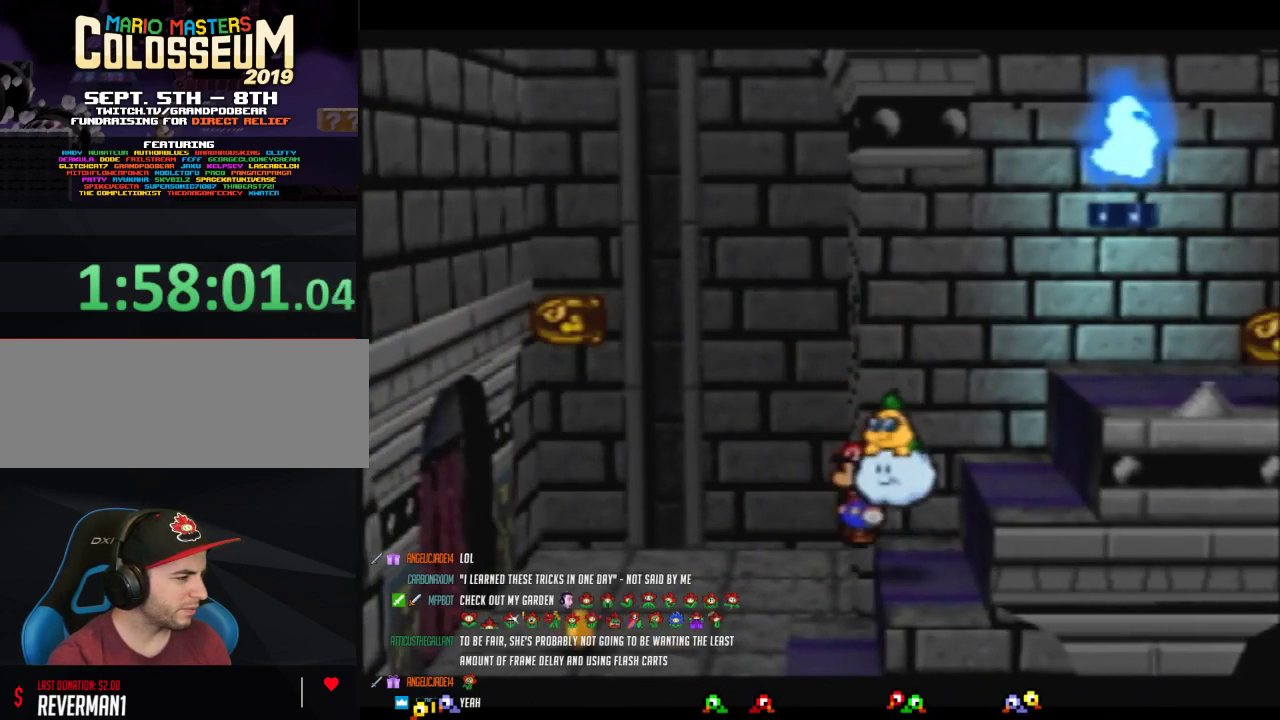
{"buttons": [], "left_stick": "center", "events": [[67, "A", "down"], [167, "A", "up"]]}
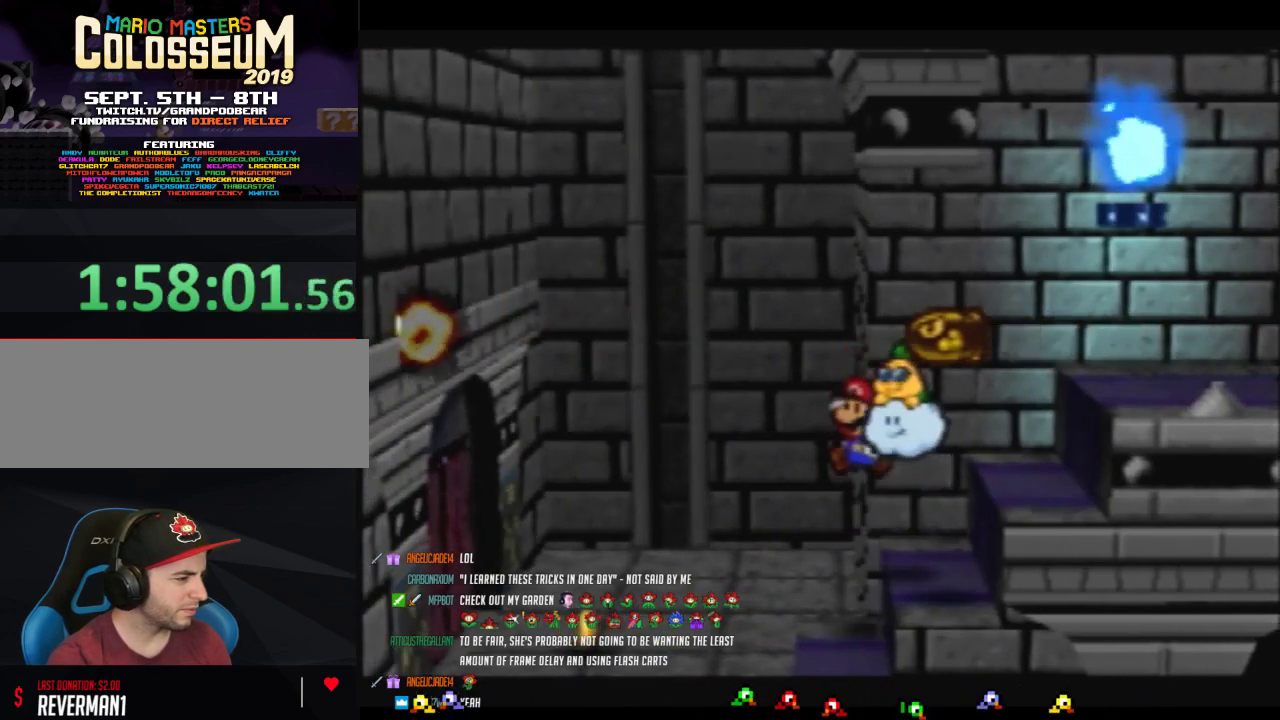
{"buttons": ["A"], "left_stick": "center", "events": [[500, "A", "down"]]}
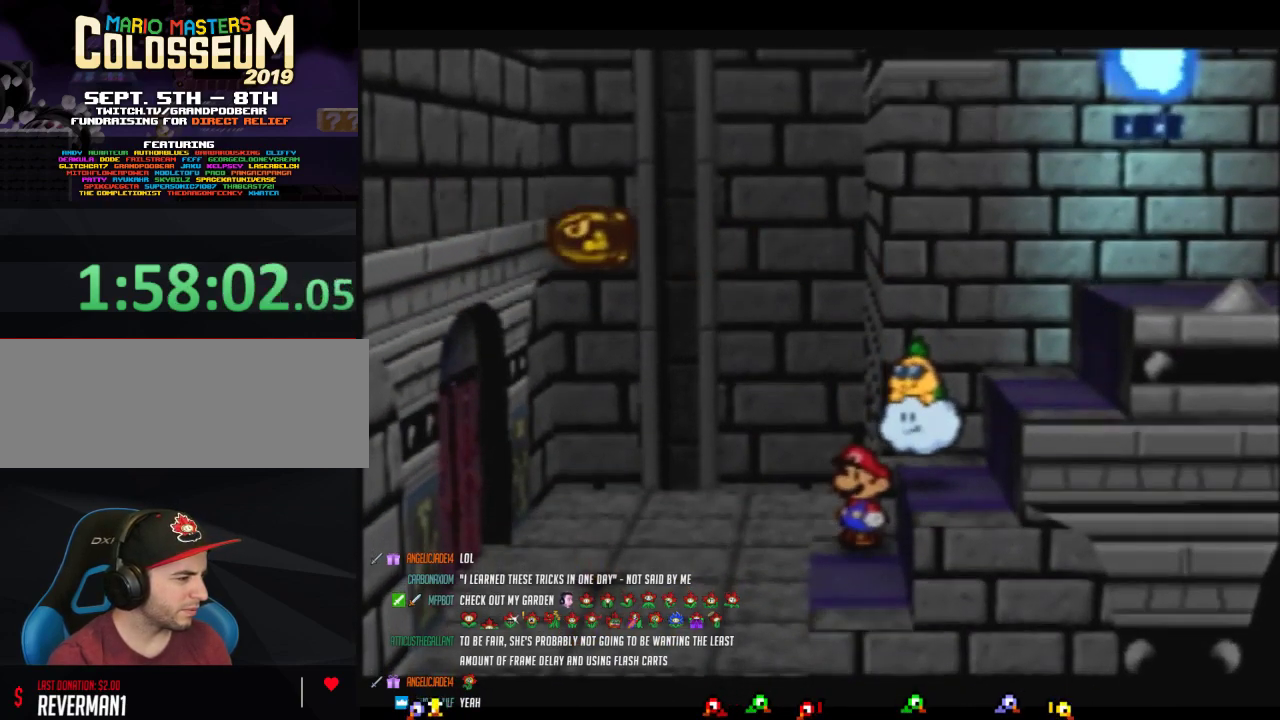
{"buttons": [], "left_stick": "center", "events": [[167, "left_stick", "right"], [183, "A", "up"], [250, "left_stick", "center"]]}
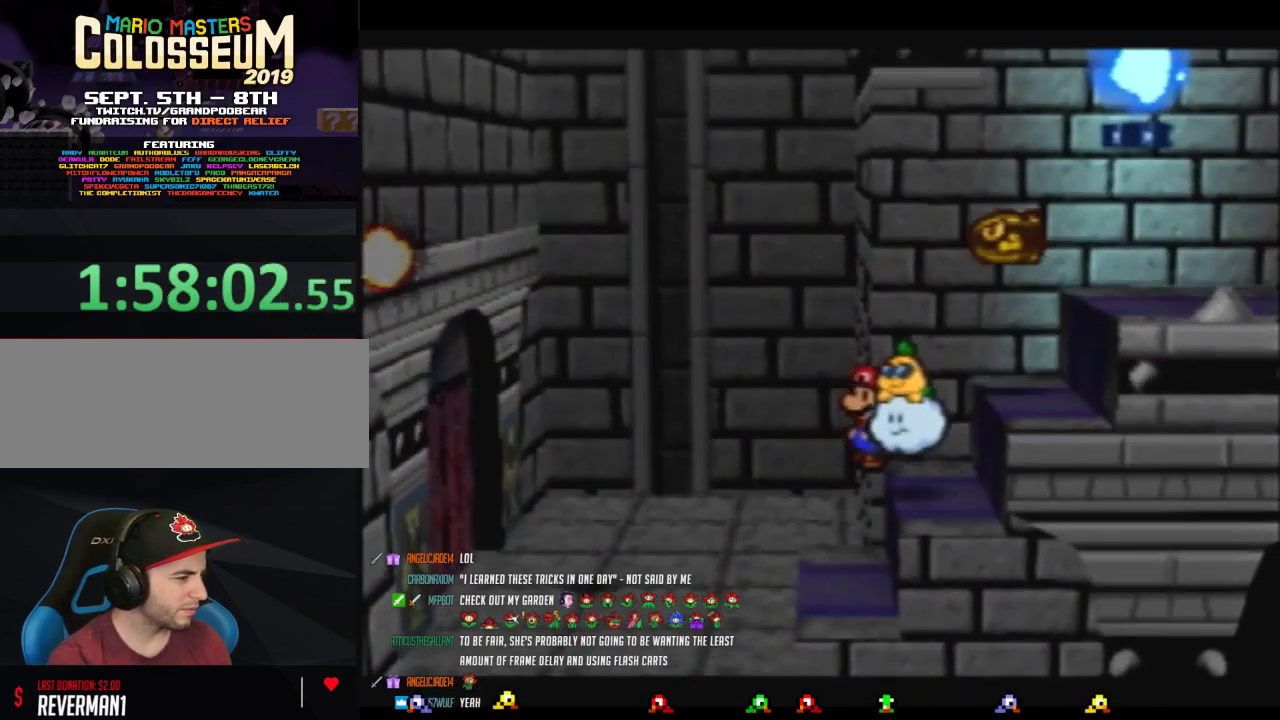
{"buttons": [], "left_stick": "center", "events": [[250, "A", "down"], [350, "A", "up"]]}
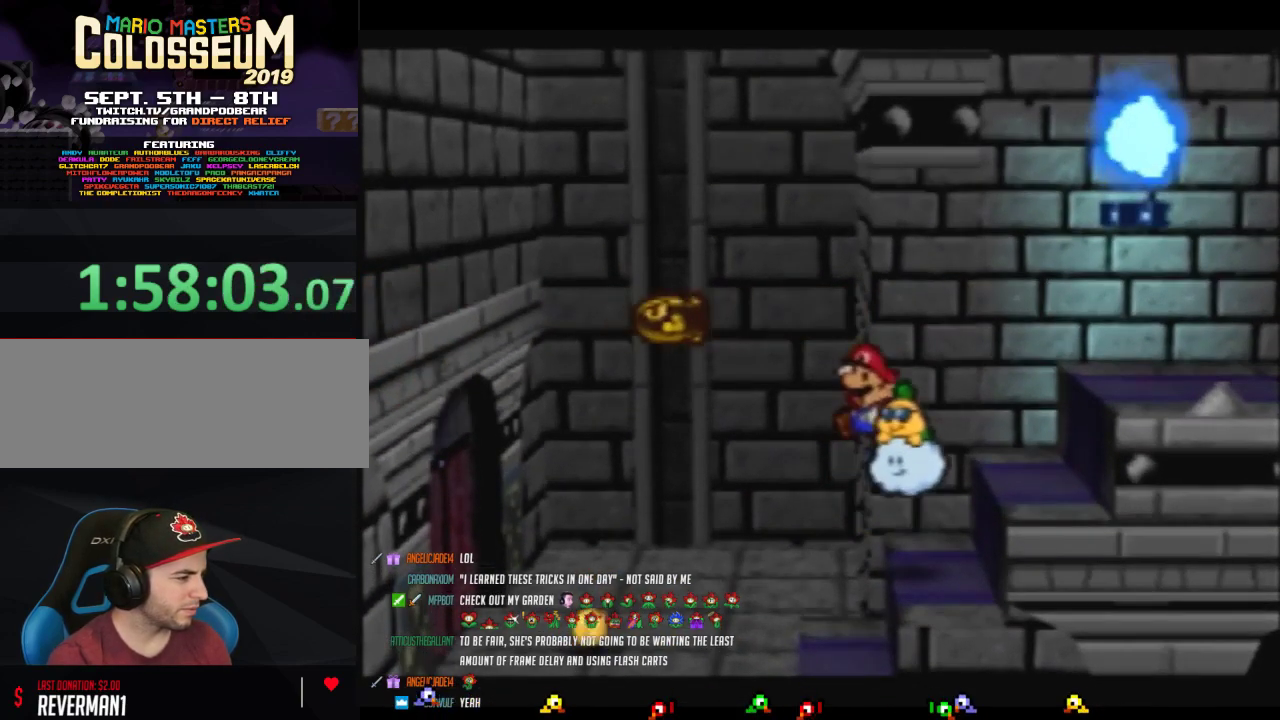
{"buttons": [], "left_stick": "center", "events": []}
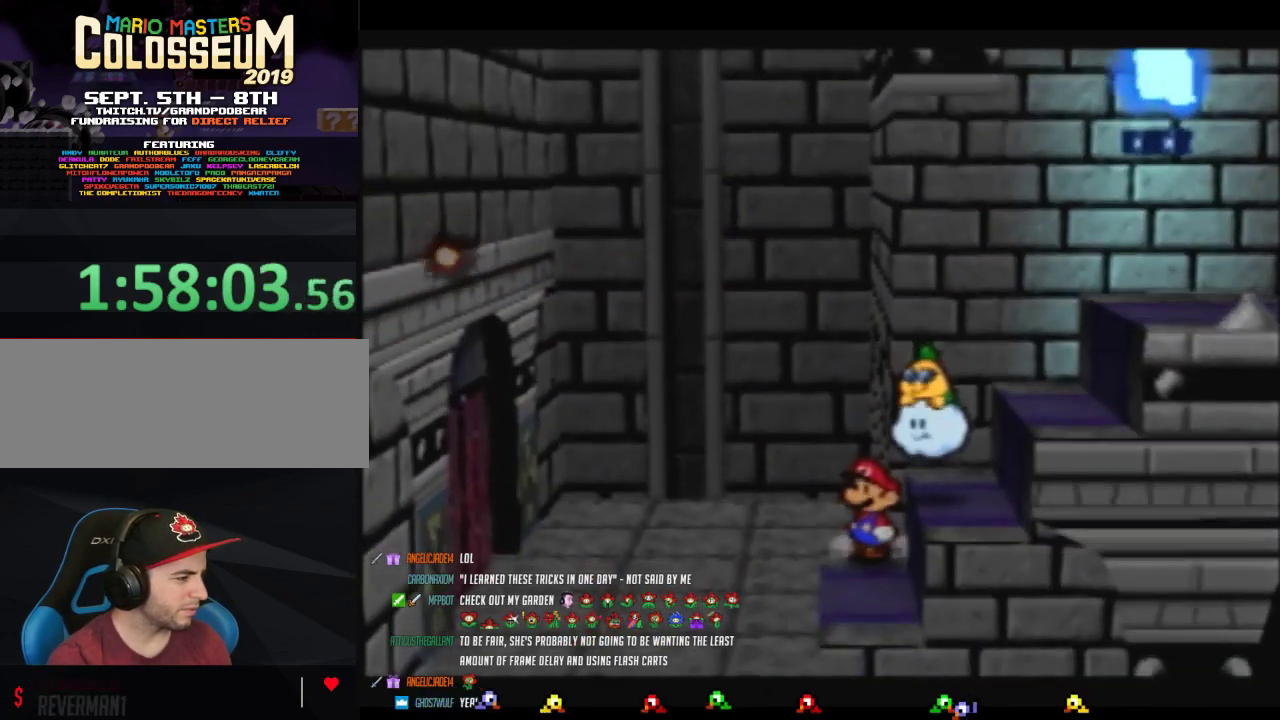
{"buttons": [], "left_stick": "center", "events": [[33, "A", "down"], [167, "A", "up"]]}
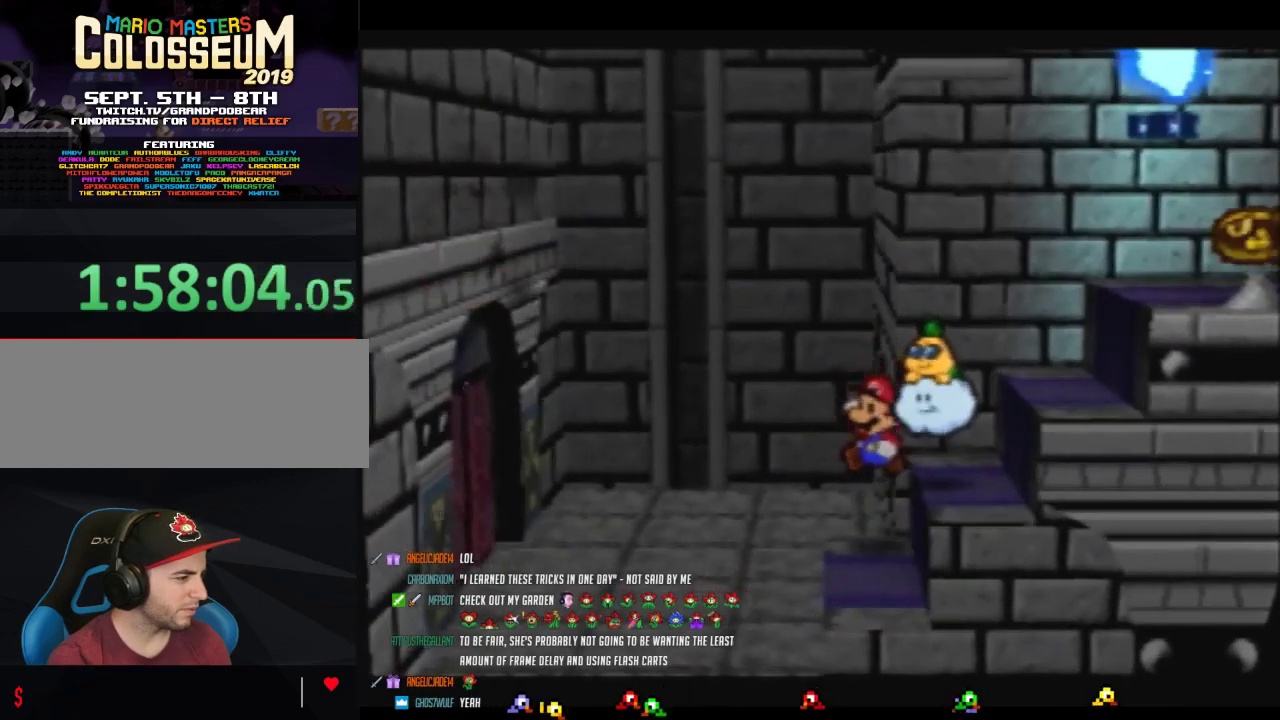
{"buttons": [], "left_stick": "center", "events": [[167, "A", "down"], [350, "A", "up"]]}
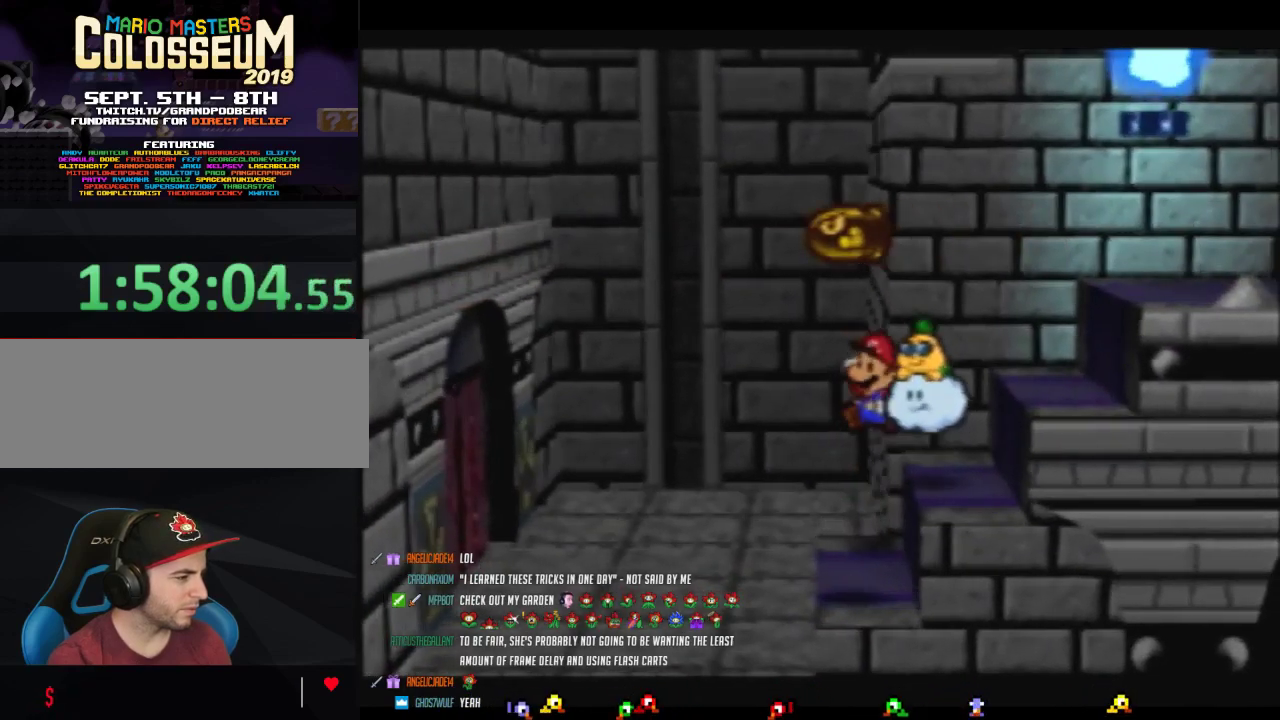
{"buttons": [], "left_stick": "center", "events": [[283, "A", "down"], [500, "A", "up"]]}
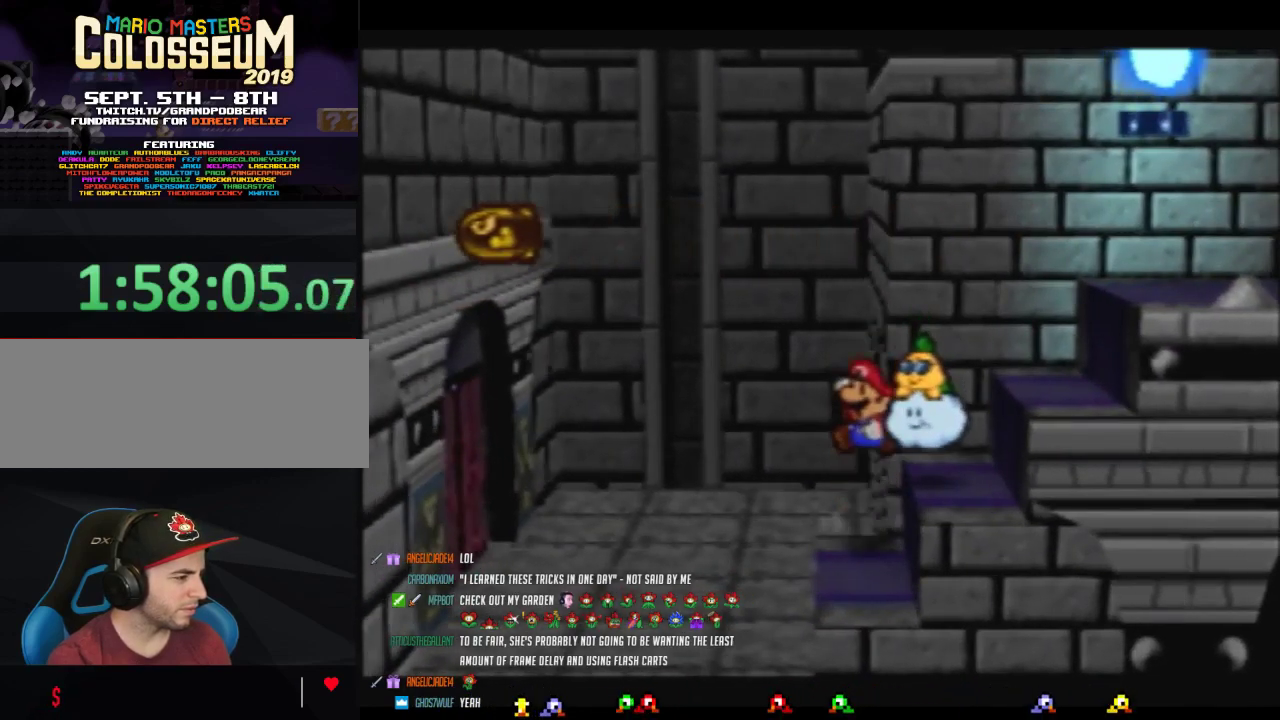
{"buttons": ["A"], "left_stick": "center", "events": [[33, "left_stick", "right"], [100, "left_stick", "center"], [417, "A", "down"]]}
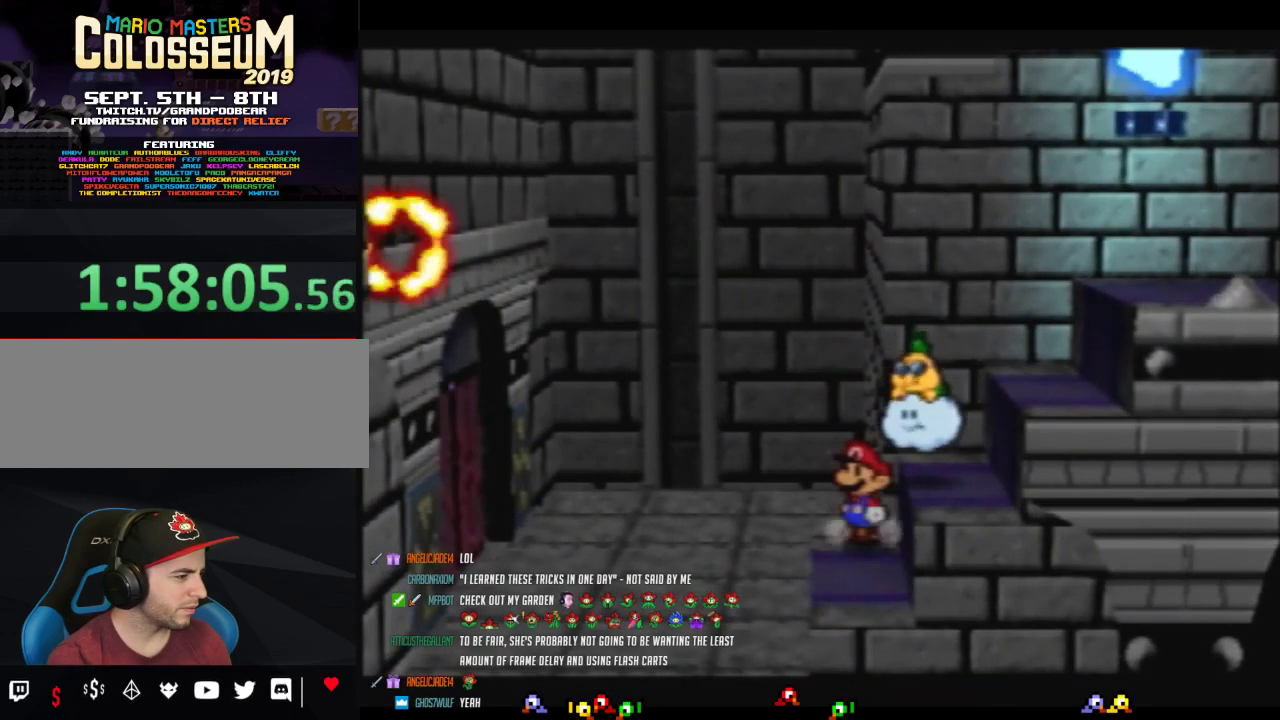
{"buttons": [], "left_stick": "center", "events": [[100, "A", "up"], [133, "left_stick", "up-right"], [200, "left_stick", "center"]]}
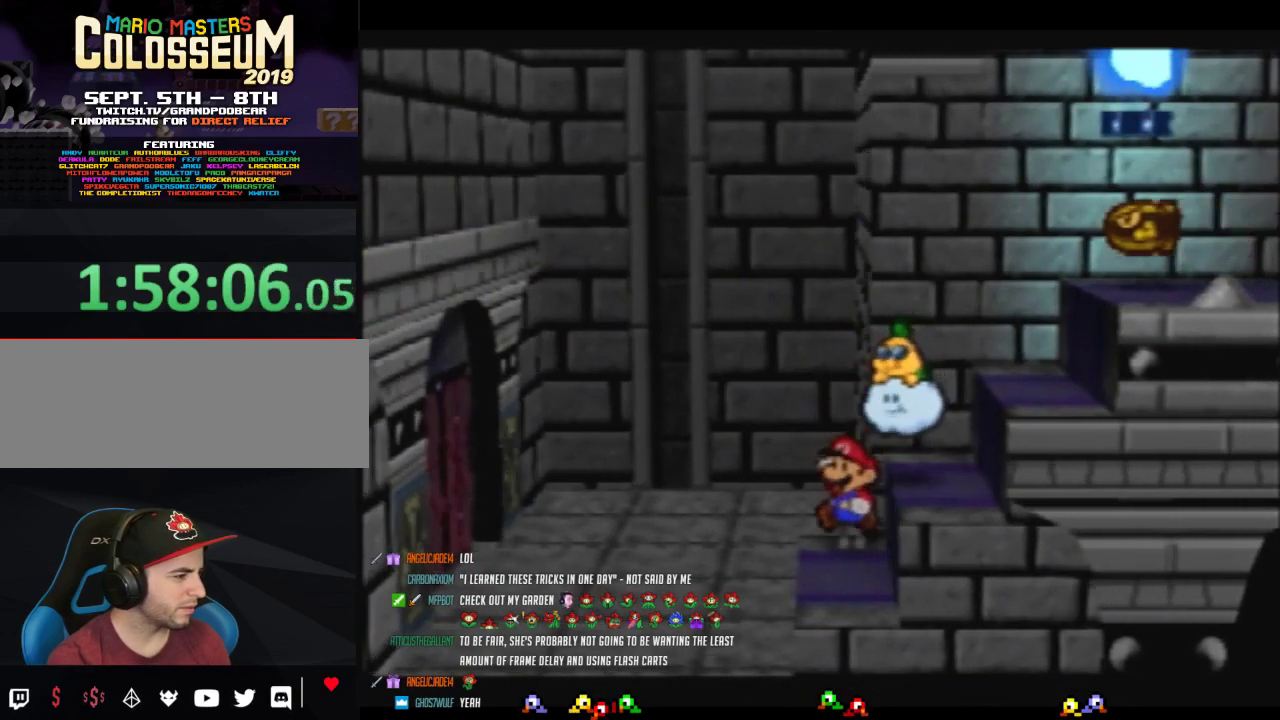
{"buttons": [], "left_stick": "center", "events": [[100, "A", "down"], [300, "left_stick", "right"], [317, "A", "up"], [383, "left_stick", "center"]]}
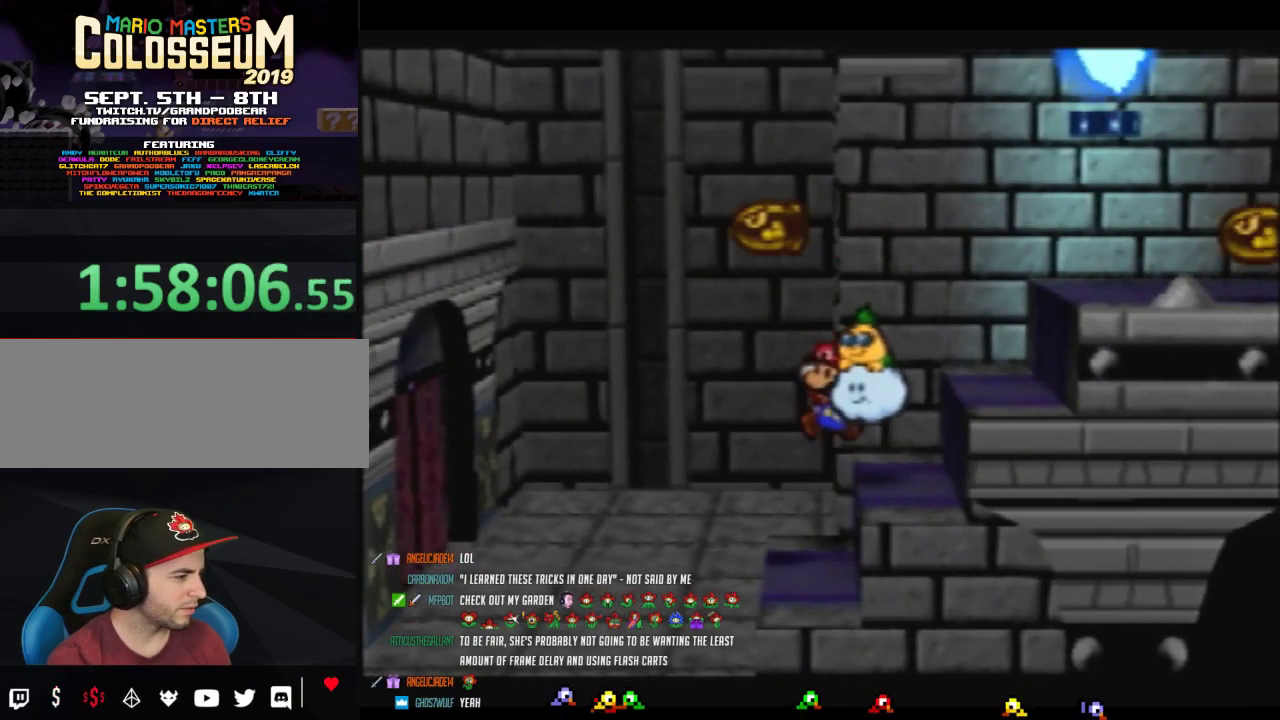
{"buttons": ["A"], "left_stick": "right", "events": [[283, "A", "down"], [467, "left_stick", "right"]]}
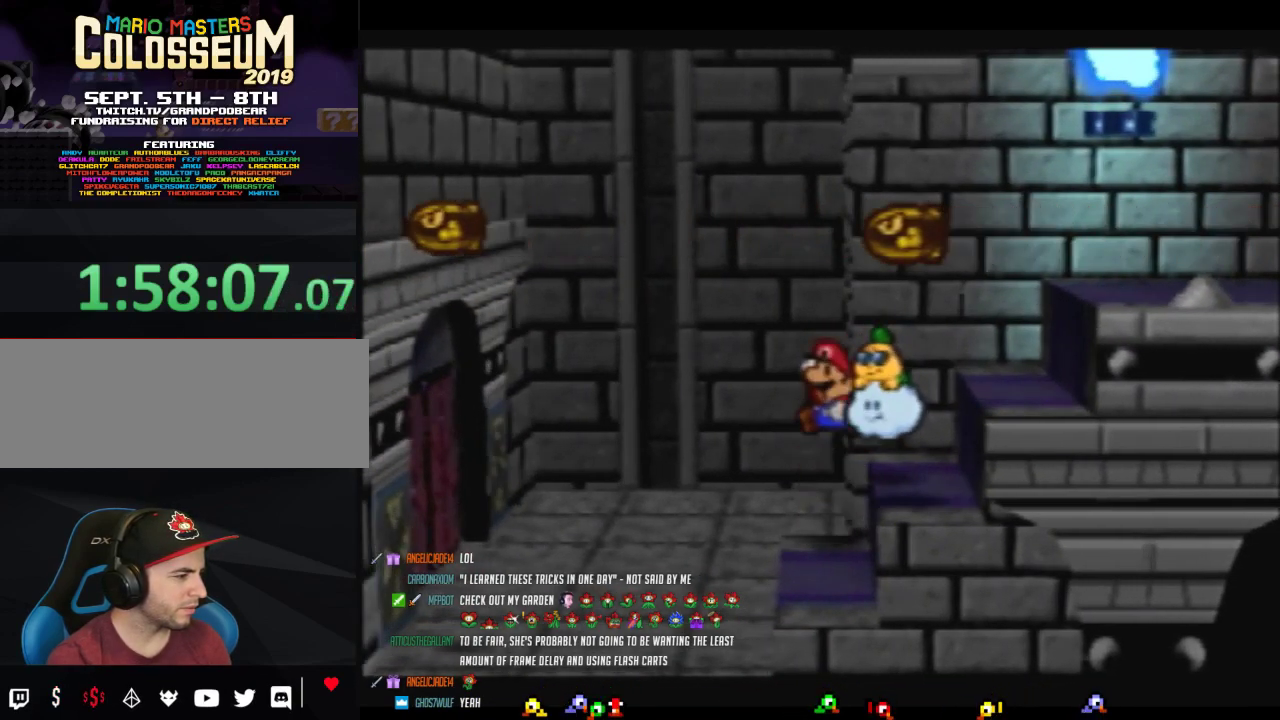
{"buttons": [], "left_stick": "center", "events": [[33, "A", "up"], [67, "left_stick", "center"]]}